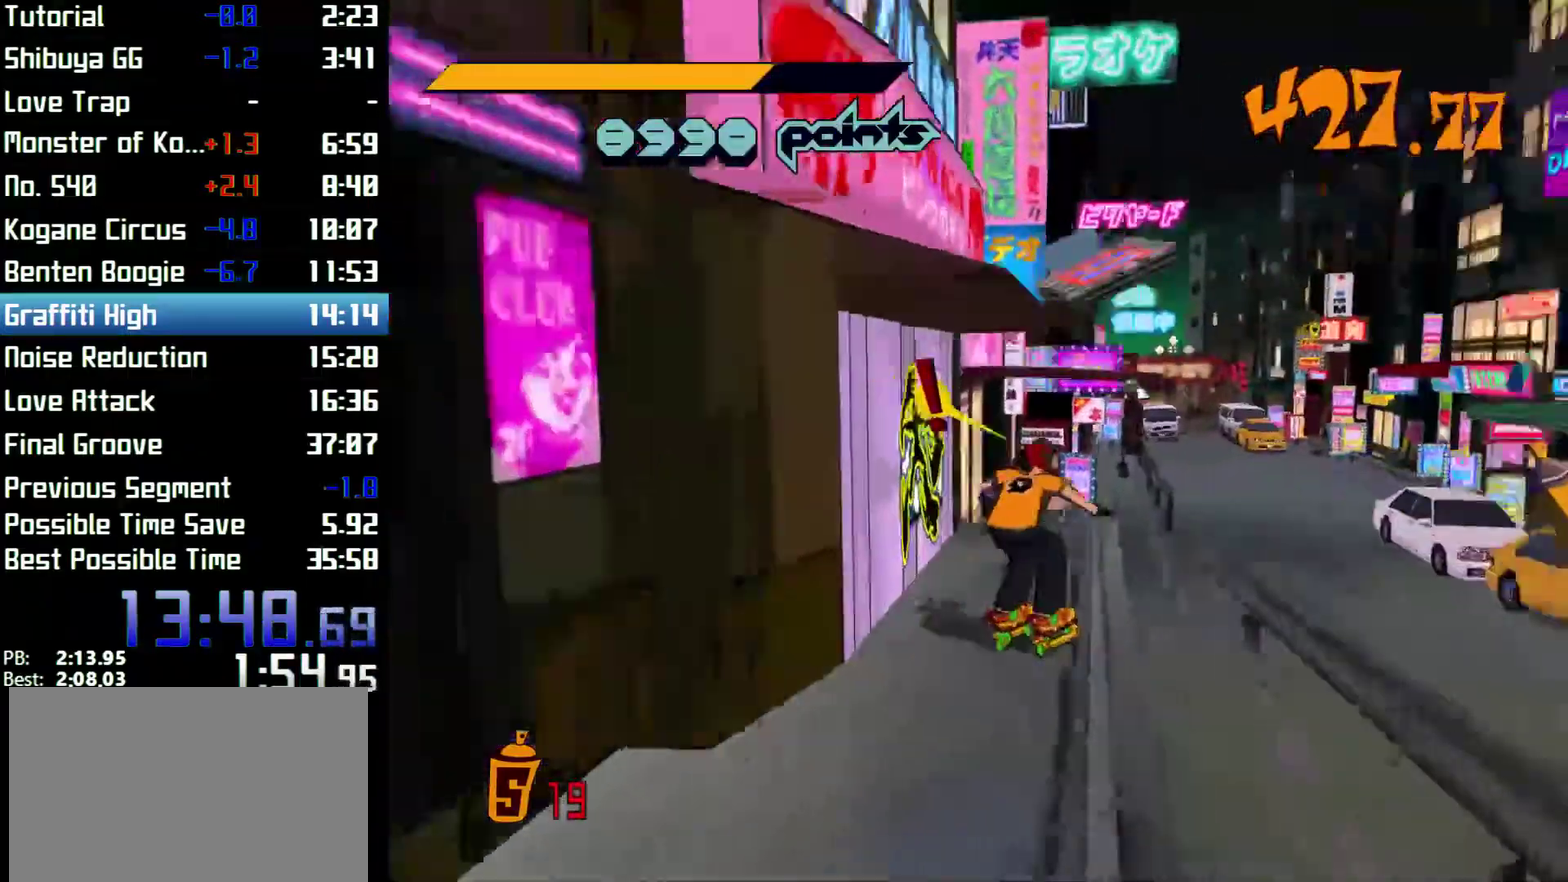
Gameplay with a controller (Xbox layout); each line is a JSON object with the inputs held at the frame after it. "events" lists button and stick changes between this image and that frame as [ms after this image, input, new state], when the widget could be followed in between. Not read: L3 R3.
{"buttons": [], "left_stick": "right", "right_stick": "center"}
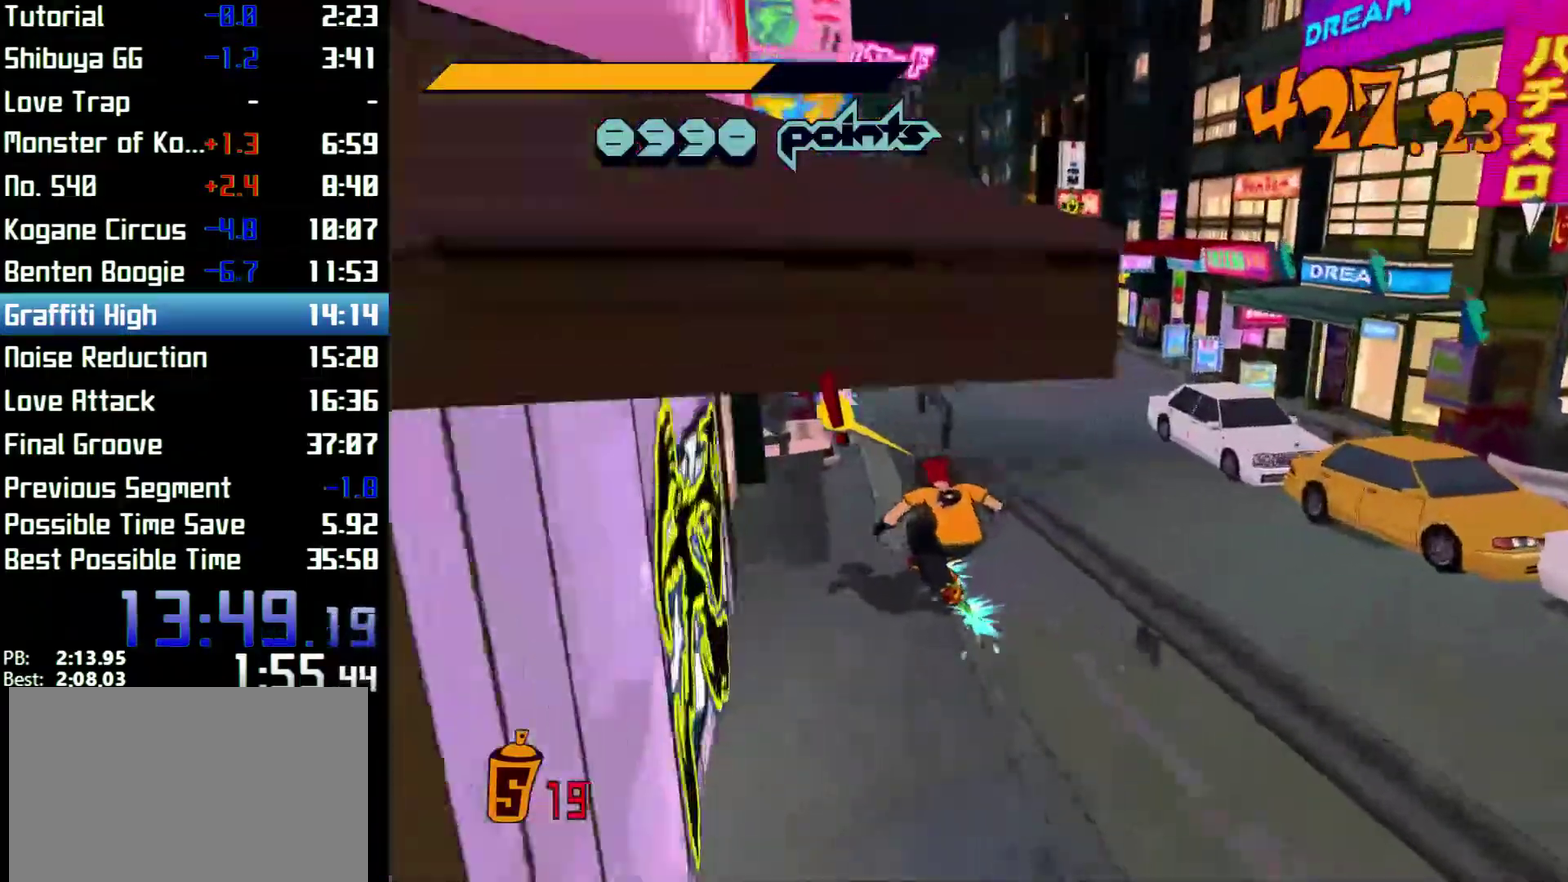
{"buttons": [], "left_stick": "right", "right_stick": "right"}
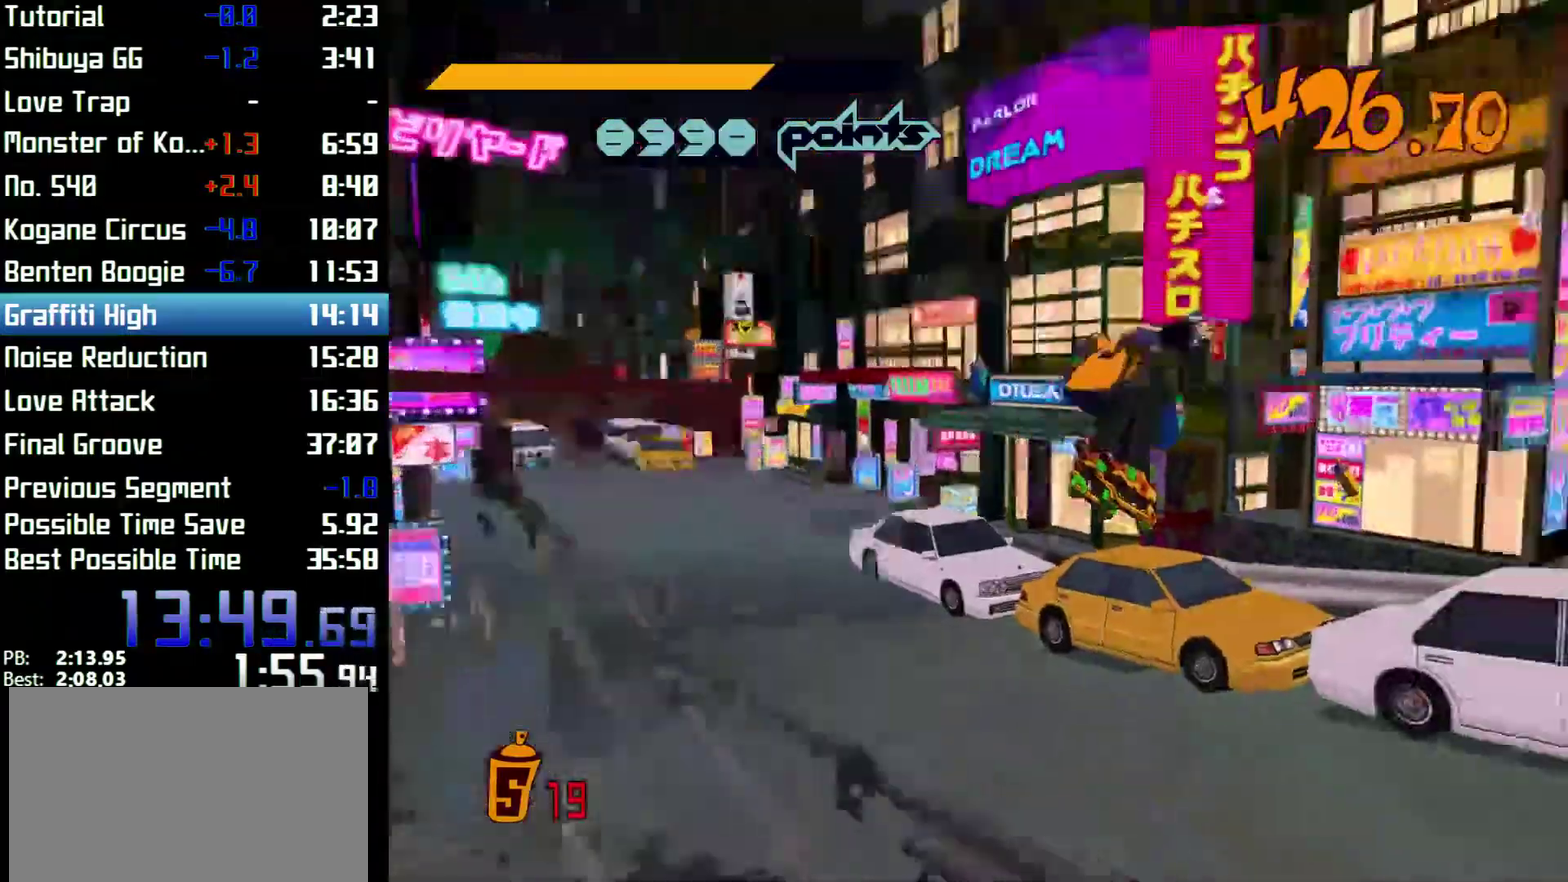
{"buttons": ["R2"], "left_stick": "right", "right_stick": "right"}
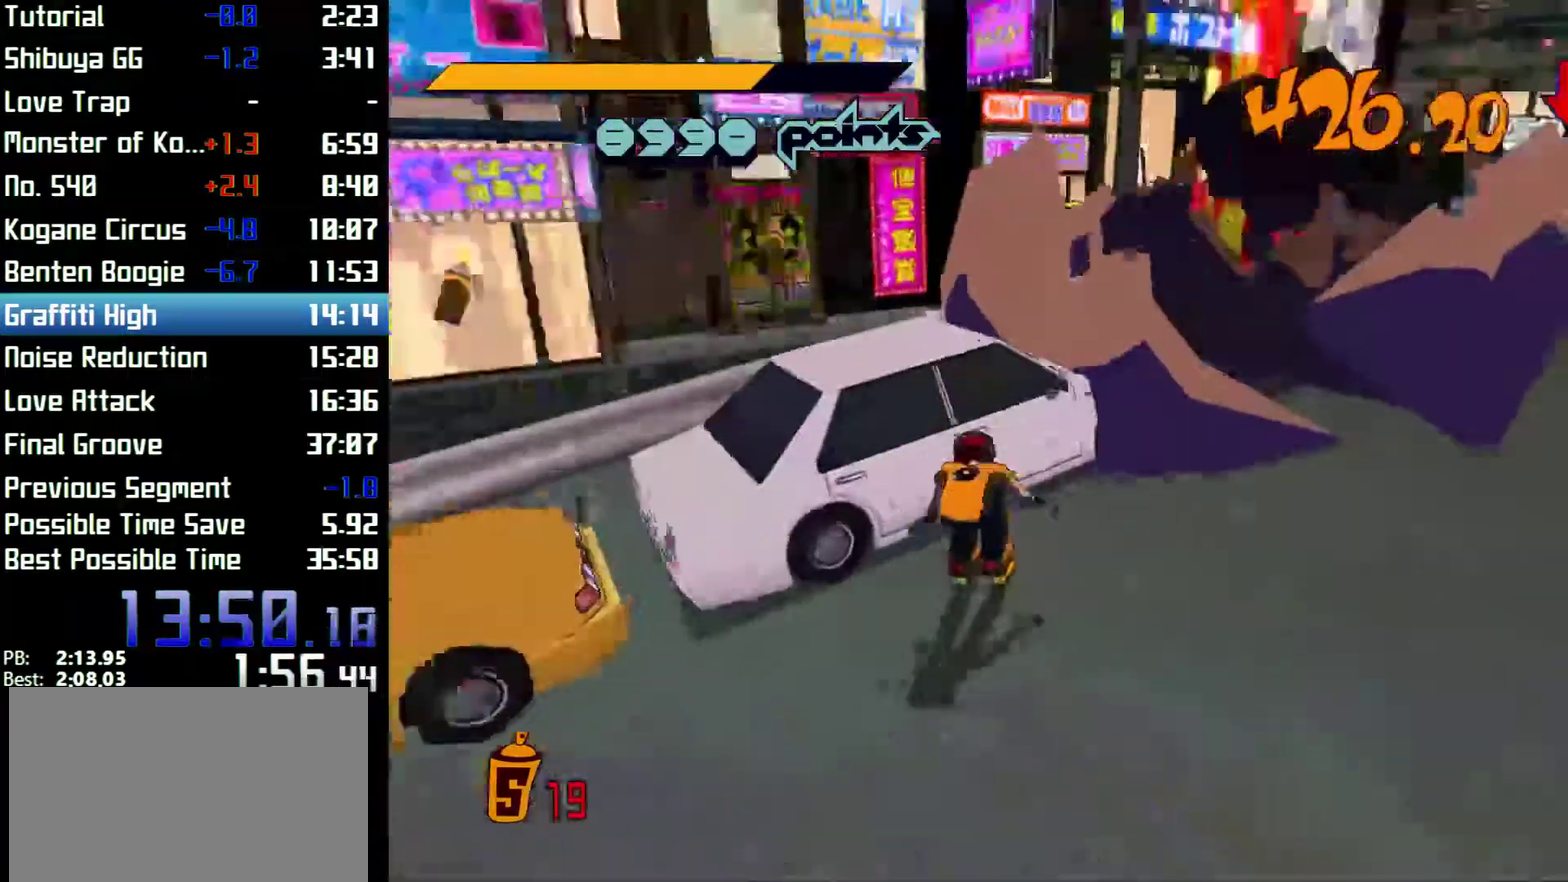
{"buttons": ["R2"], "left_stick": "up-right", "right_stick": "center", "events": [[300, "left_stick", "up-right"], [333, "right_stick", "center"]]}
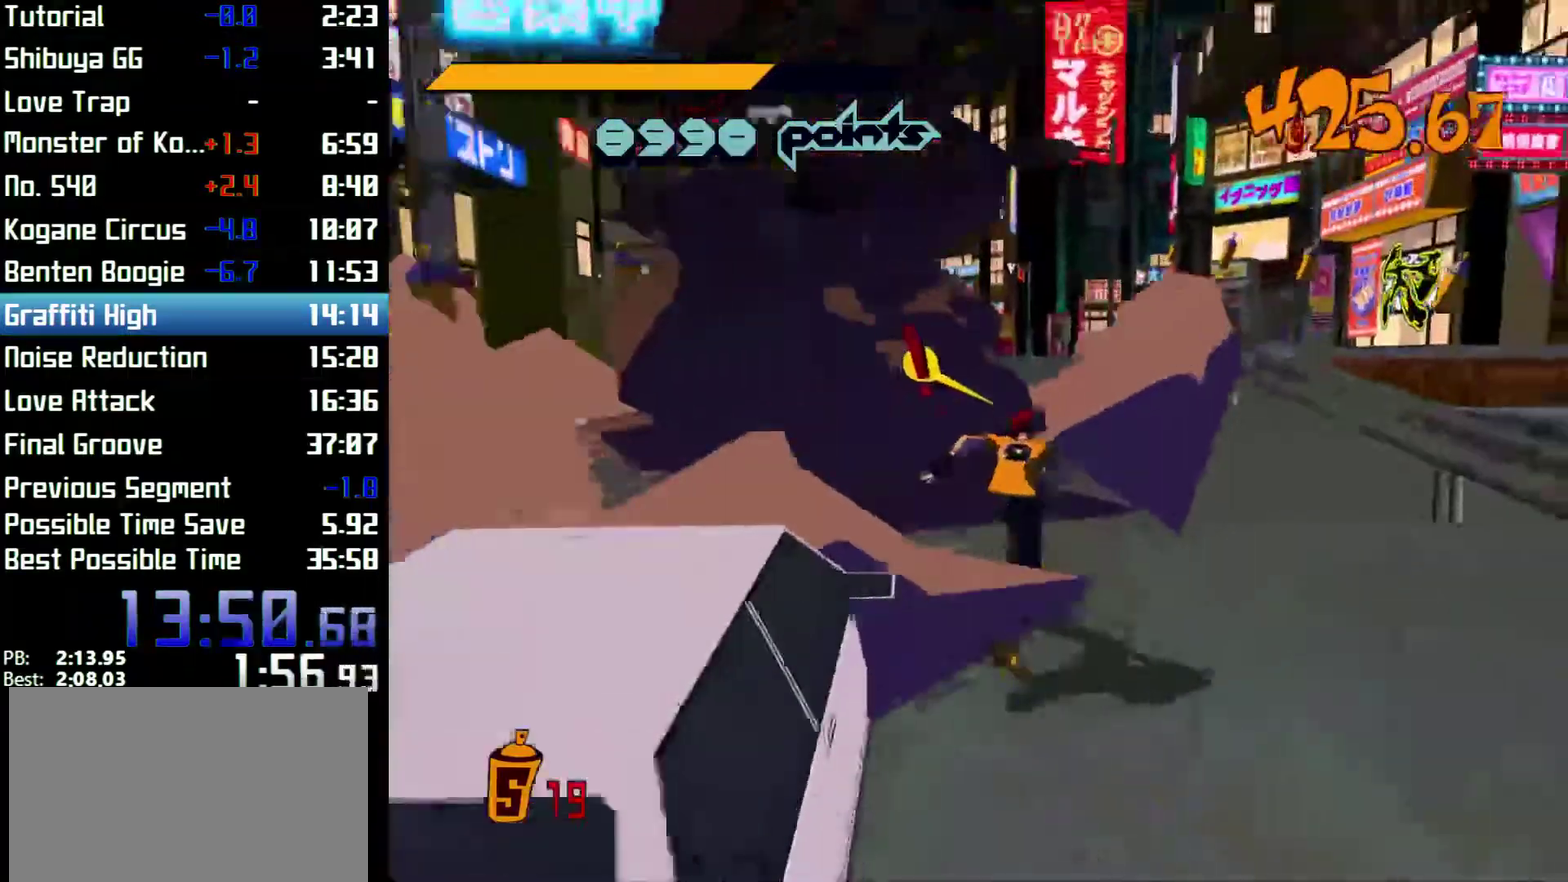
{"buttons": ["R2"], "left_stick": "up-right", "right_stick": "center", "events": [[100, "A", "down"], [433, "A", "up"]]}
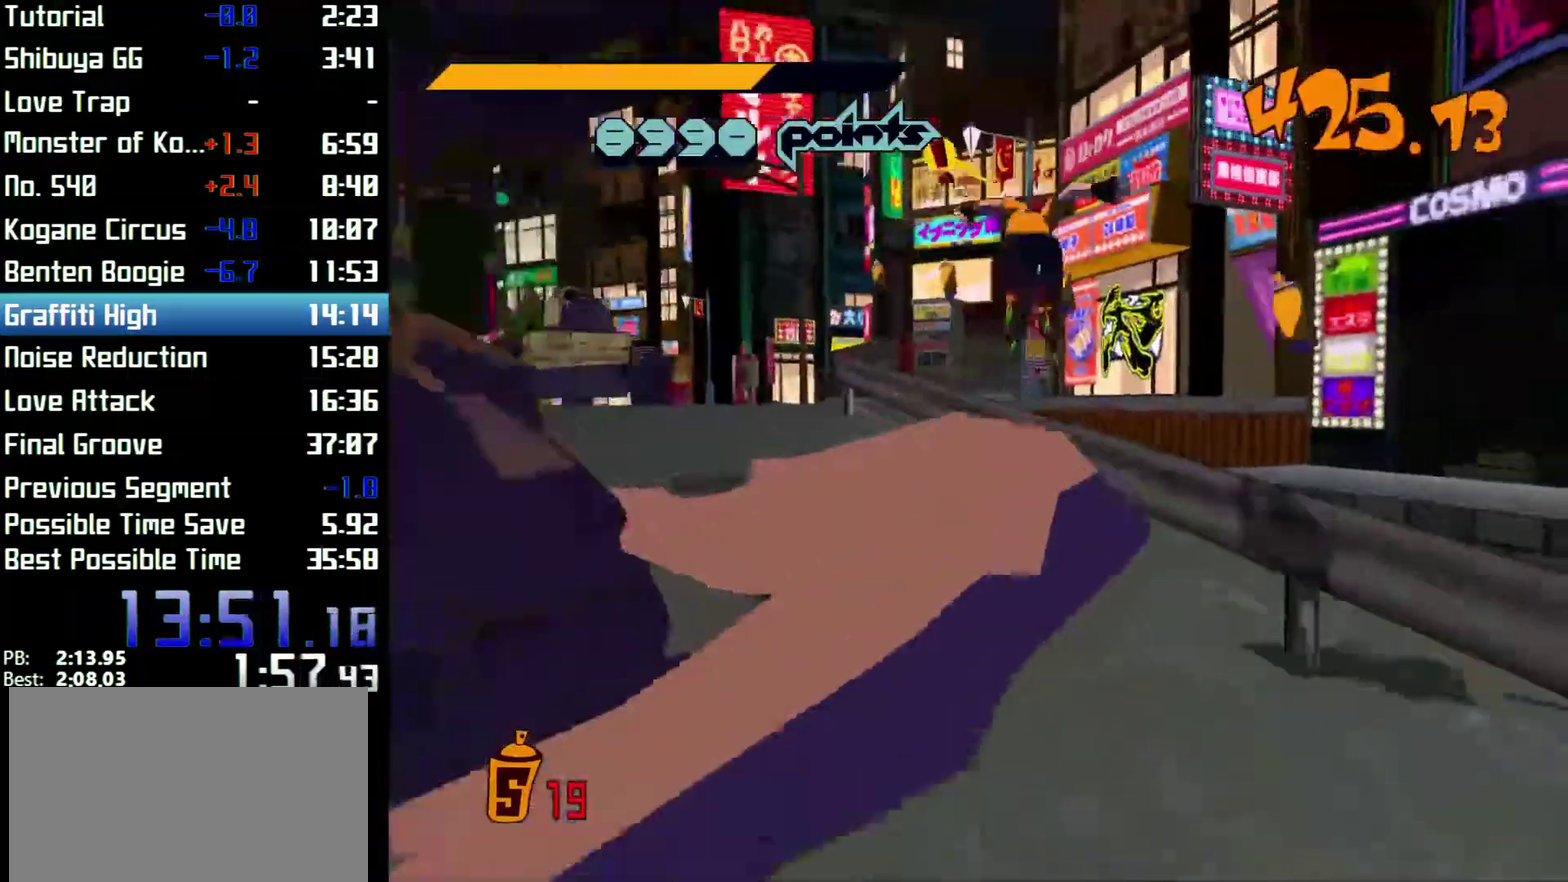
{"buttons": ["R2"], "left_stick": "up-left", "right_stick": "center", "events": [[267, "left_stick", "up-left"]]}
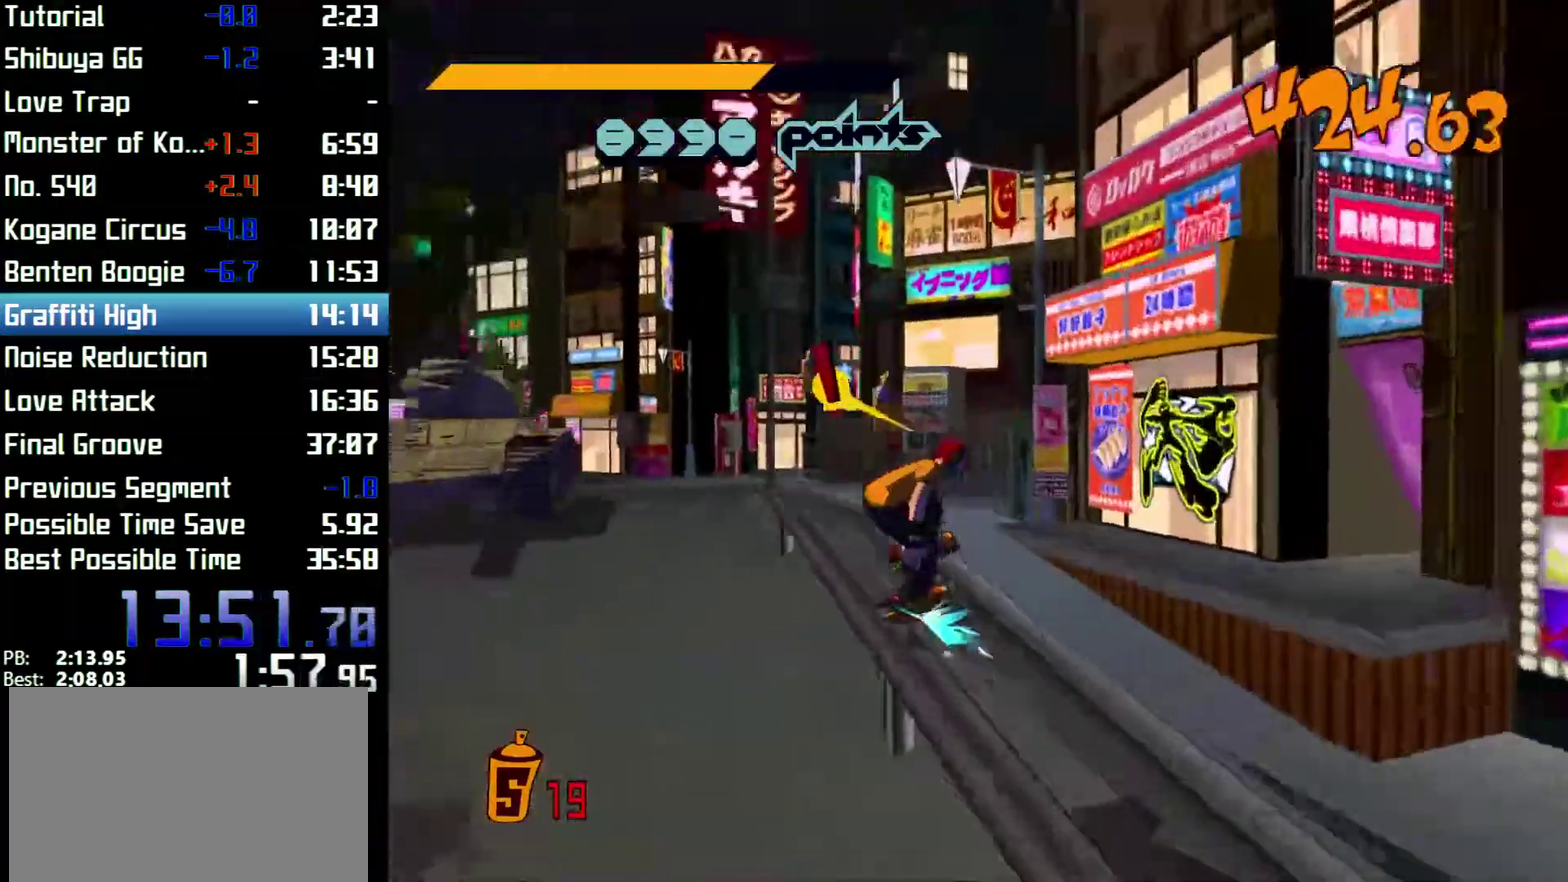
{"buttons": ["A", "R2"], "left_stick": "up", "right_stick": "center", "events": [[100, "A", "down"], [367, "left_stick", "up"]]}
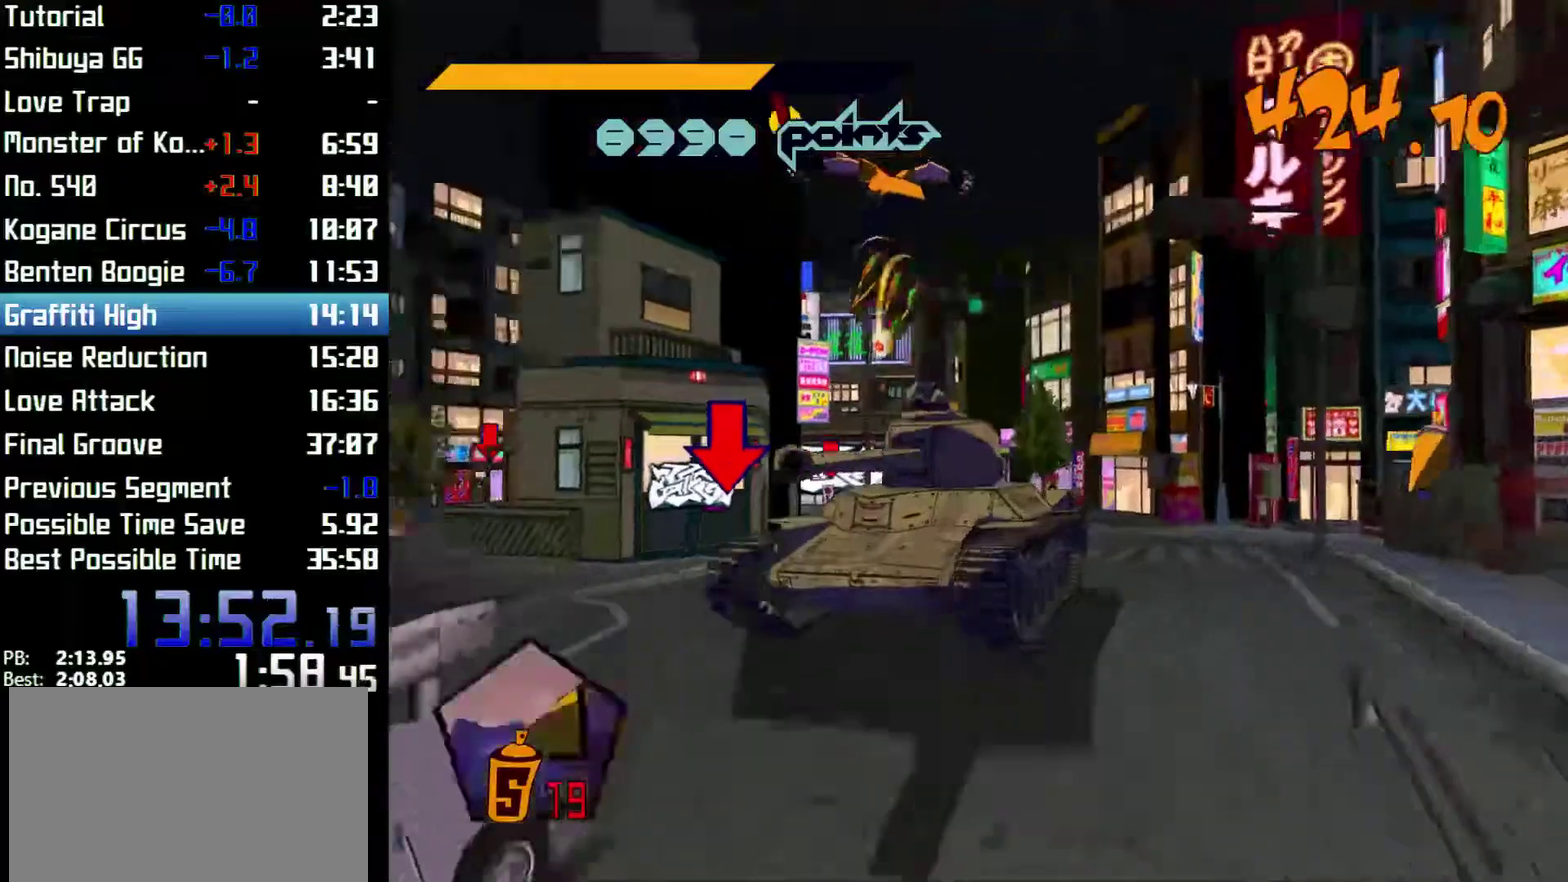
{"buttons": [], "left_stick": "up-left", "right_stick": "center", "events": [[300, "R2", "up"], [333, "A", "up"], [333, "left_stick", "left"], [500, "left_stick", "up-left"]]}
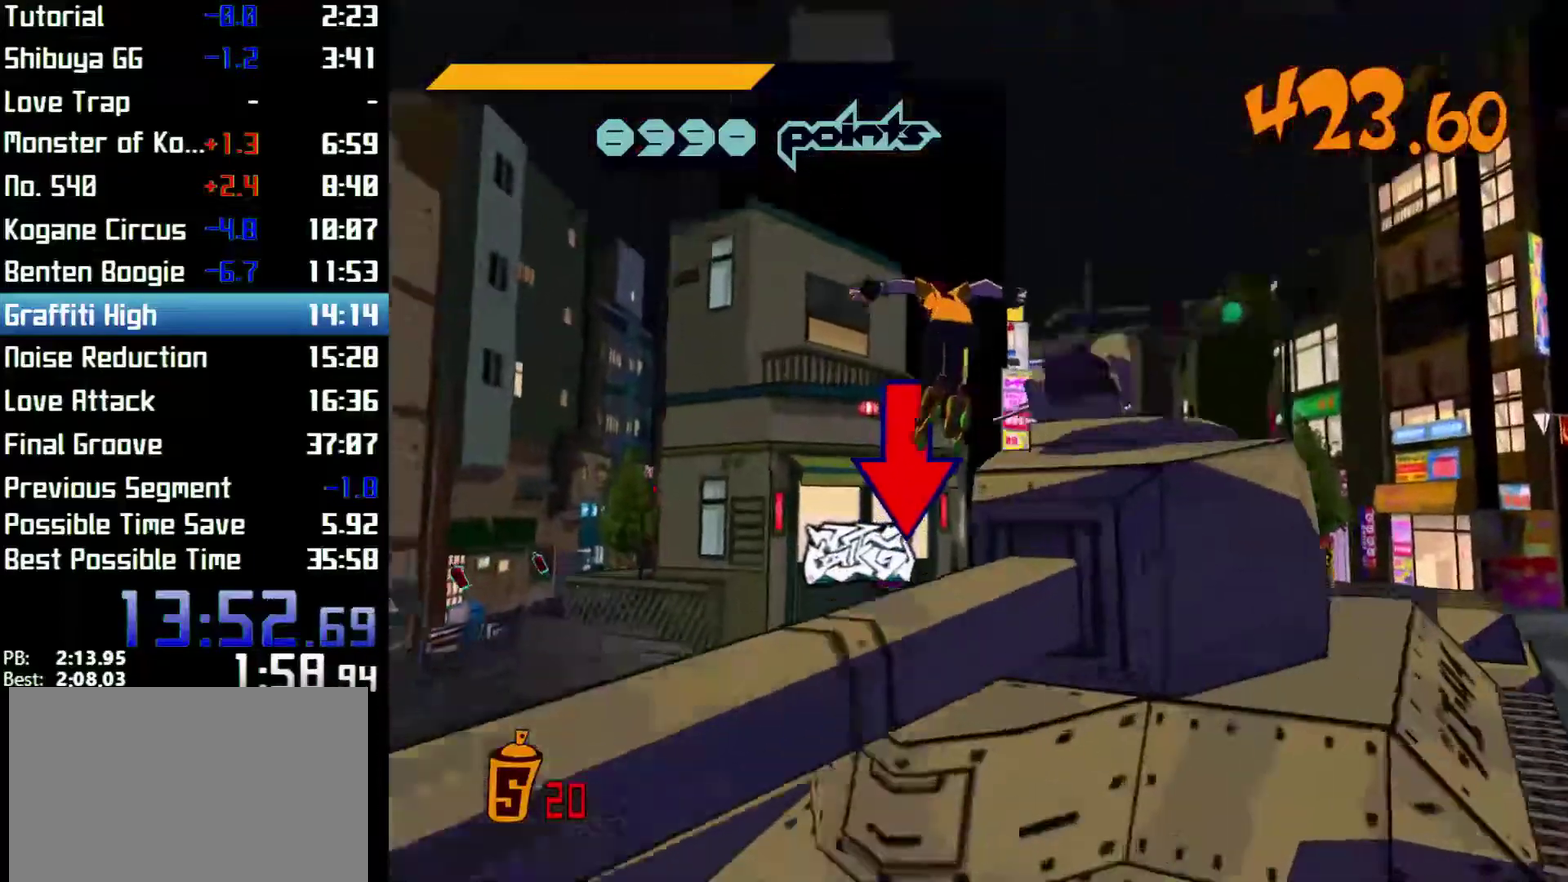
{"buttons": [], "left_stick": "center", "right_stick": "center"}